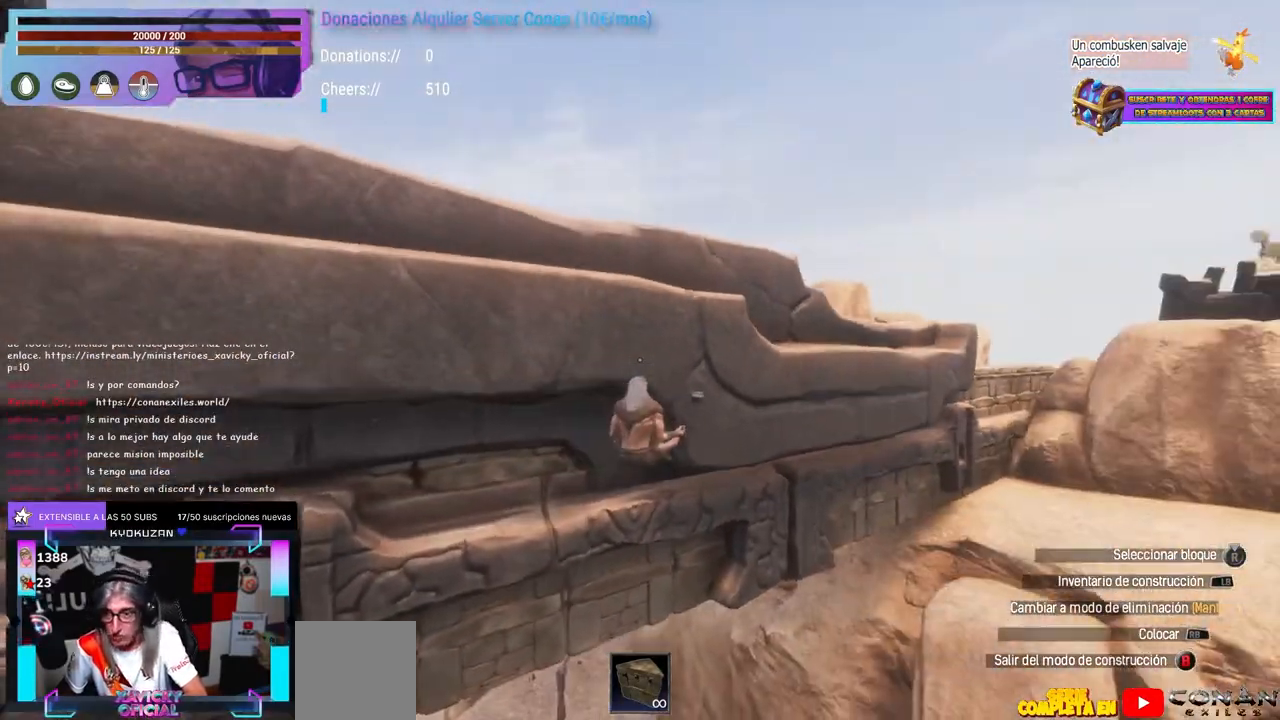
Gameplay with a controller (Xbox layout); each line is a JSON object with the inputs held at the frame after it. "events" lists button and stick changes between this image and that frame as [ms after this image, input, new state], when the widget could be followed in between. Not read: R3.
{"buttons": [], "left_stick": "center", "right_stick": "center", "events": [[283, "left_stick", "right"], [283, "right_stick", "down-left"], [333, "left_stick", "center"], [417, "right_stick", "center"], [450, "B", "down"], [500, "B", "up"]]}
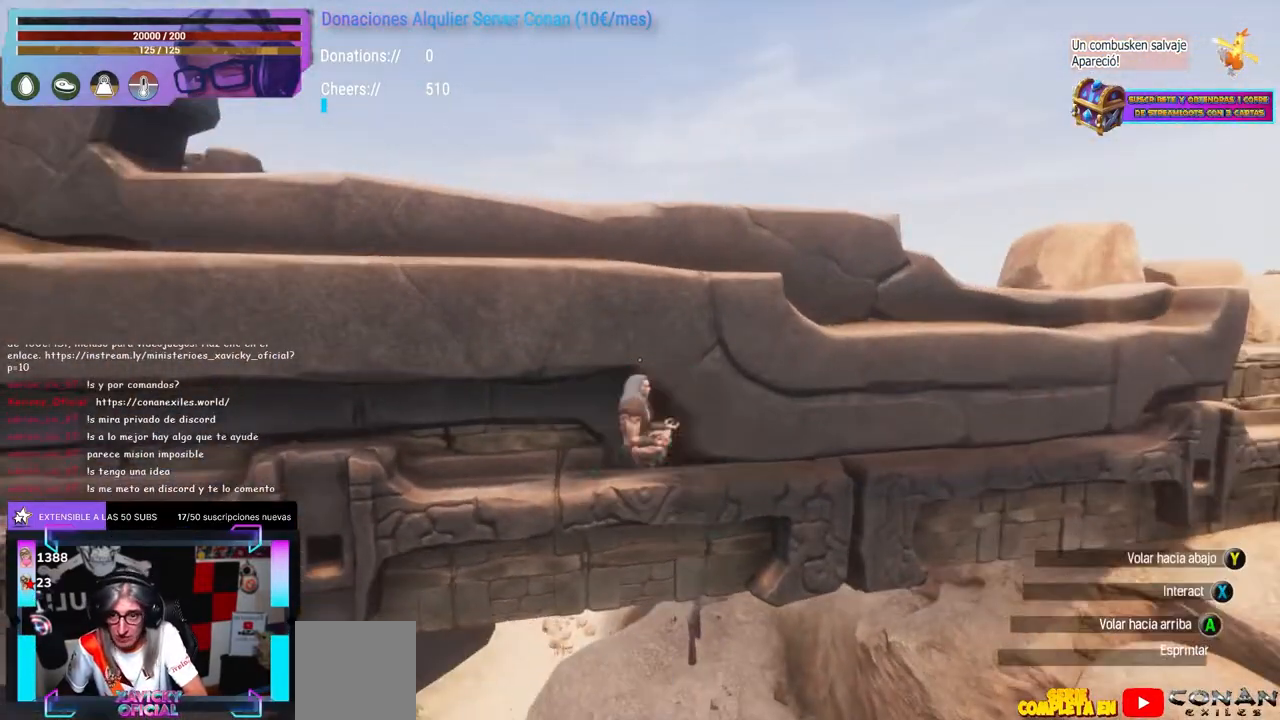
{"buttons": [], "left_stick": "center", "right_stick": "center", "events": [[33, "left_stick", "up-right"], [200, "A", "down"], [200, "left_stick", "center"], [217, "A", "up"], [250, "left_stick", "up"], [267, "right_stick", "down-left"], [367, "left_stick", "center"], [367, "right_stick", "center"]]}
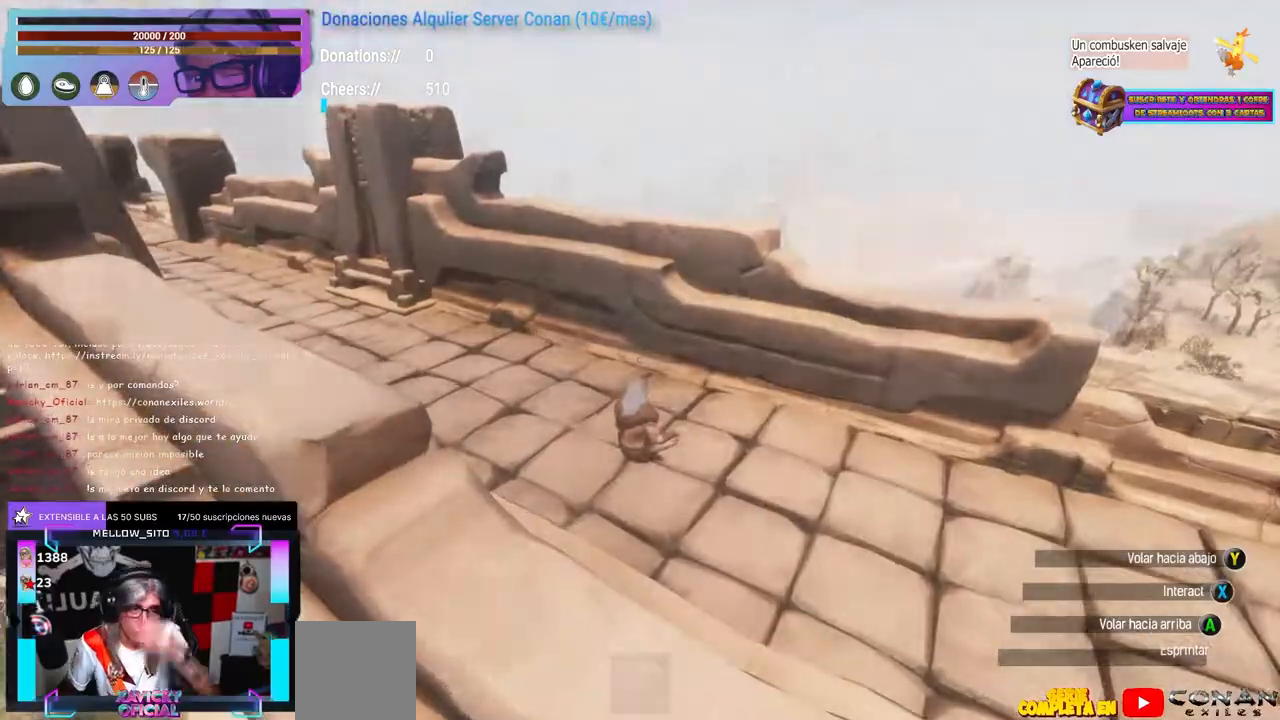
{"buttons": [], "left_stick": "center", "right_stick": "center", "events": [[283, "left_stick", "up-left"], [367, "left_stick", "center"]]}
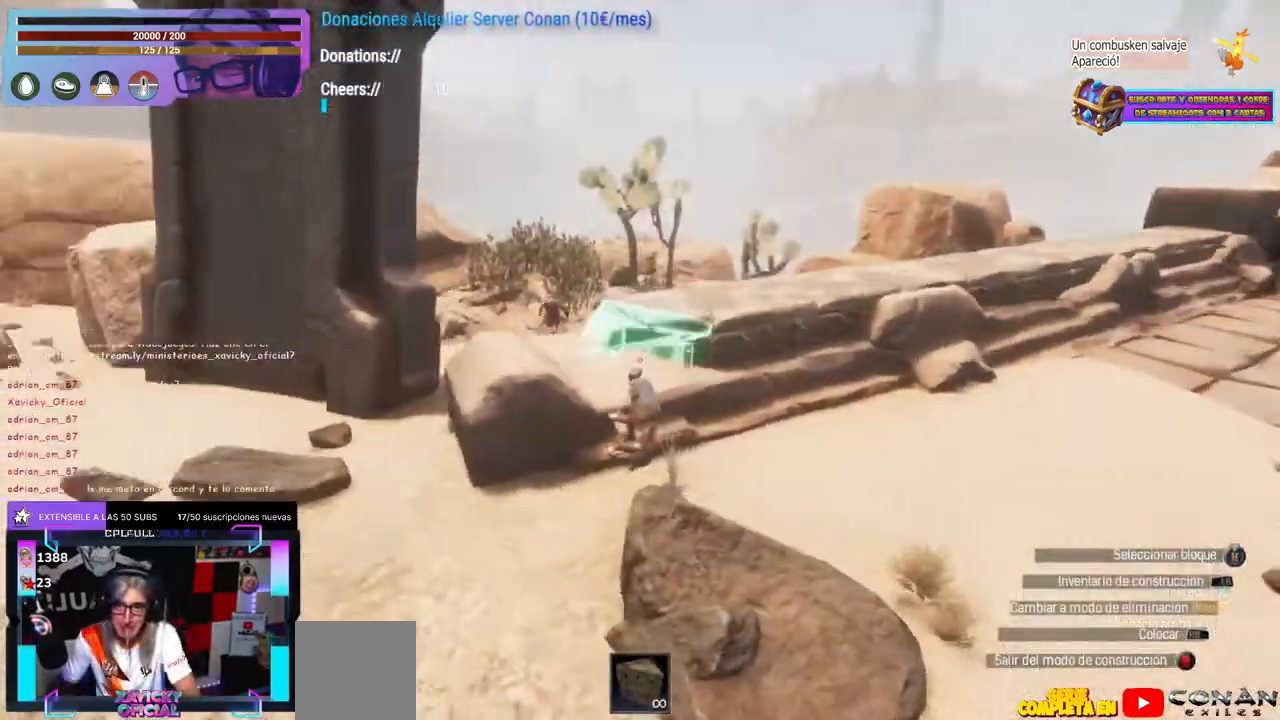
{"buttons": [], "left_stick": "left", "right_stick": "center", "events": [[150, "left_stick", "left"], [183, "right_stick", "right"], [200, "left_stick", "center"], [267, "right_stick", "center"], [500, "left_stick", "left"]]}
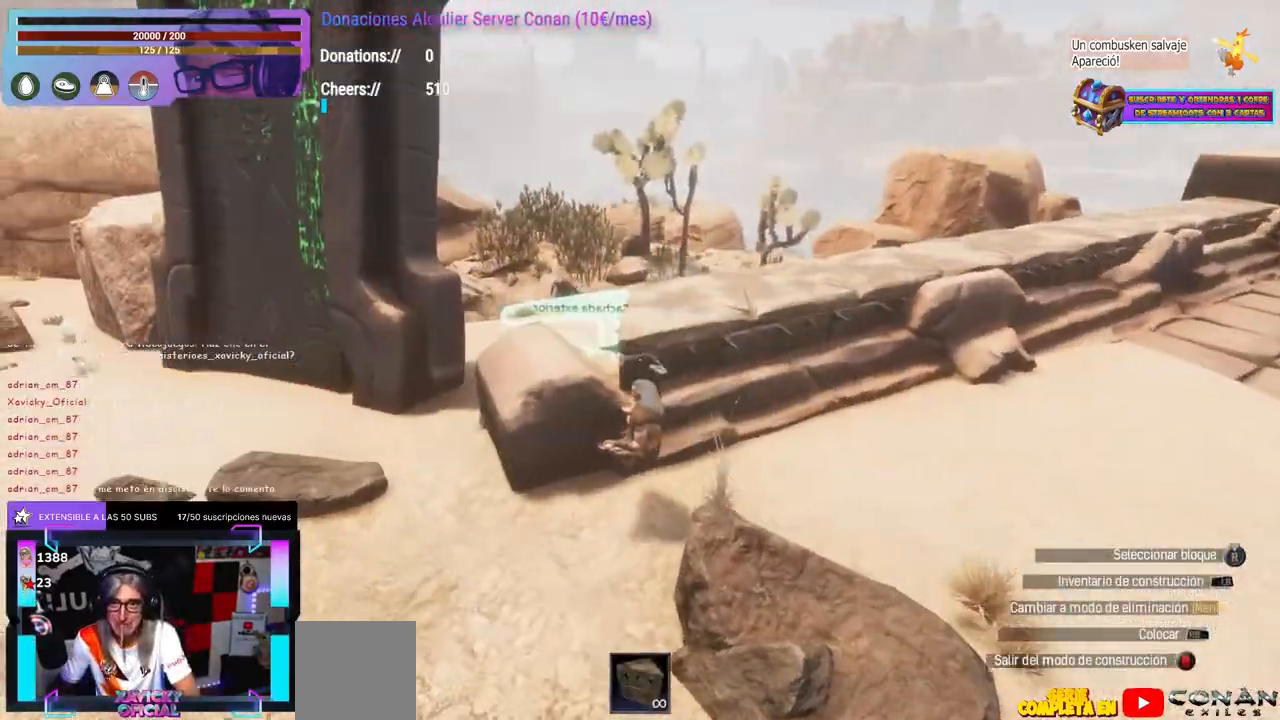
{"buttons": [], "left_stick": "center", "right_stick": "right", "events": [[50, "right_stick", "down-right"], [67, "left_stick", "center"], [133, "left_stick", "left"], [200, "left_stick", "center"], [300, "right_stick", "right"], [400, "left_stick", "down-left"], [467, "left_stick", "center"]]}
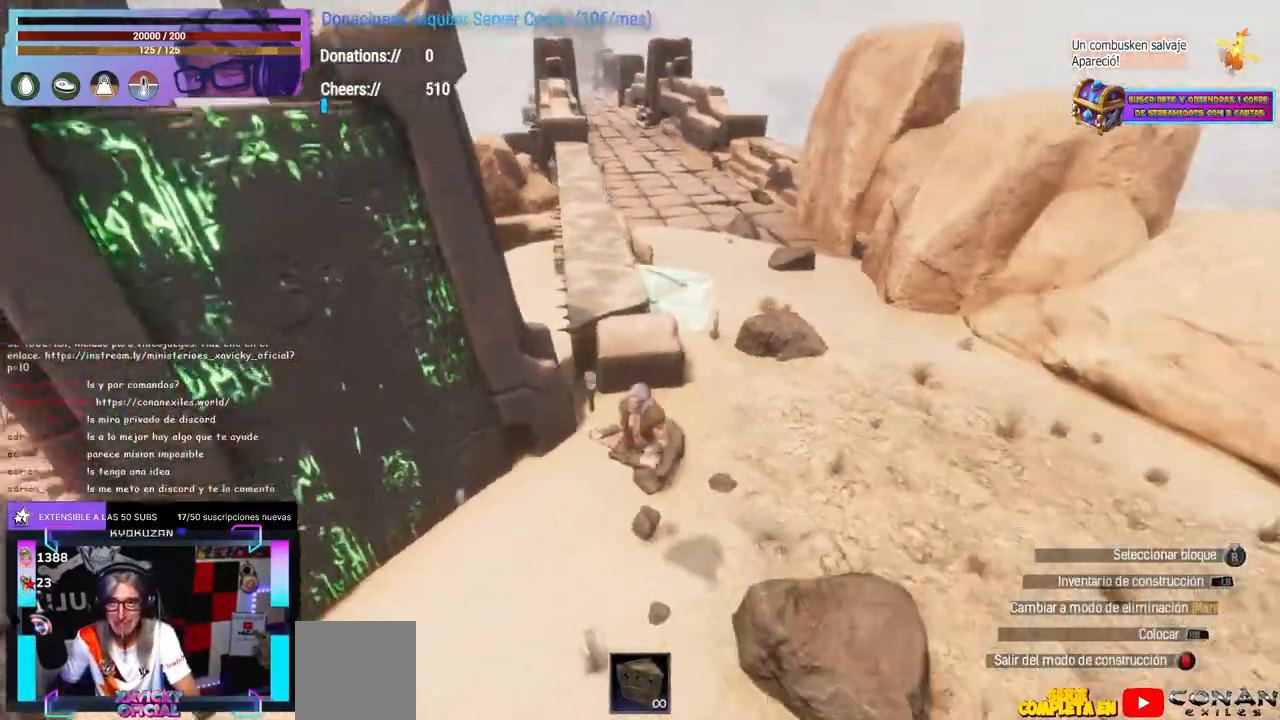
{"buttons": [], "left_stick": "up-left", "right_stick": "right", "events": [[50, "right_stick", "center"], [133, "left_stick", "up-right"], [383, "left_stick", "up-left"], [433, "right_stick", "right"]]}
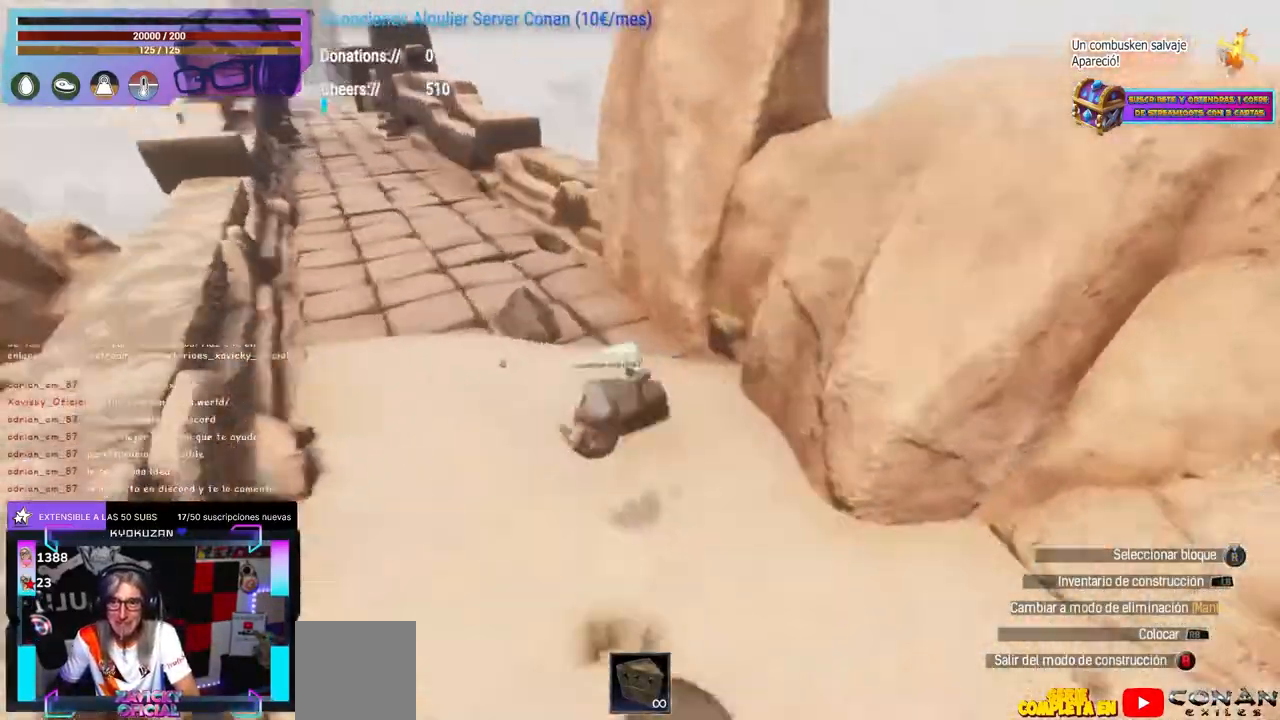
{"buttons": [], "left_stick": "center", "right_stick": "center", "events": [[367, "left_stick", "center"], [400, "A", "down"], [400, "right_stick", "center"], [467, "A", "up"]]}
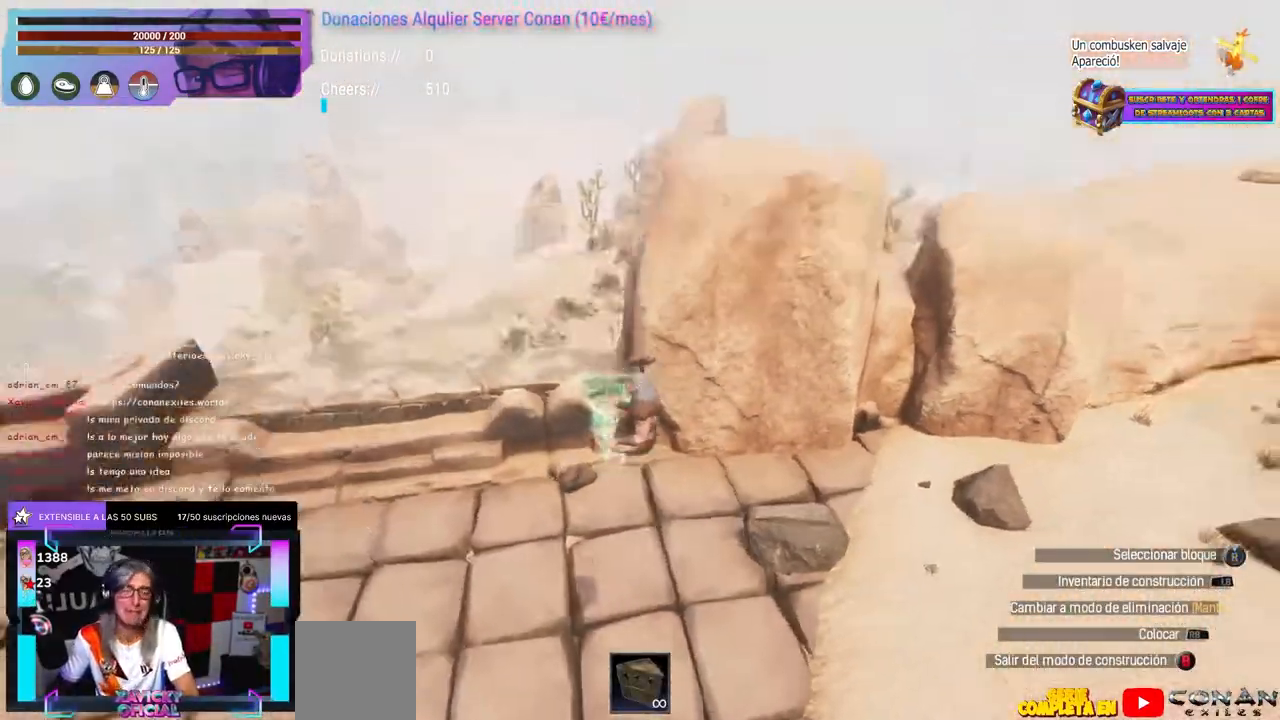
{"buttons": [], "left_stick": "center", "right_stick": "center", "events": [[17, "left_stick", "up-left"], [17, "right_stick", "right"], [150, "left_stick", "center"], [183, "right_stick", "up-right"], [267, "left_stick", "up-left"], [283, "right_stick", "center"], [367, "left_stick", "center"]]}
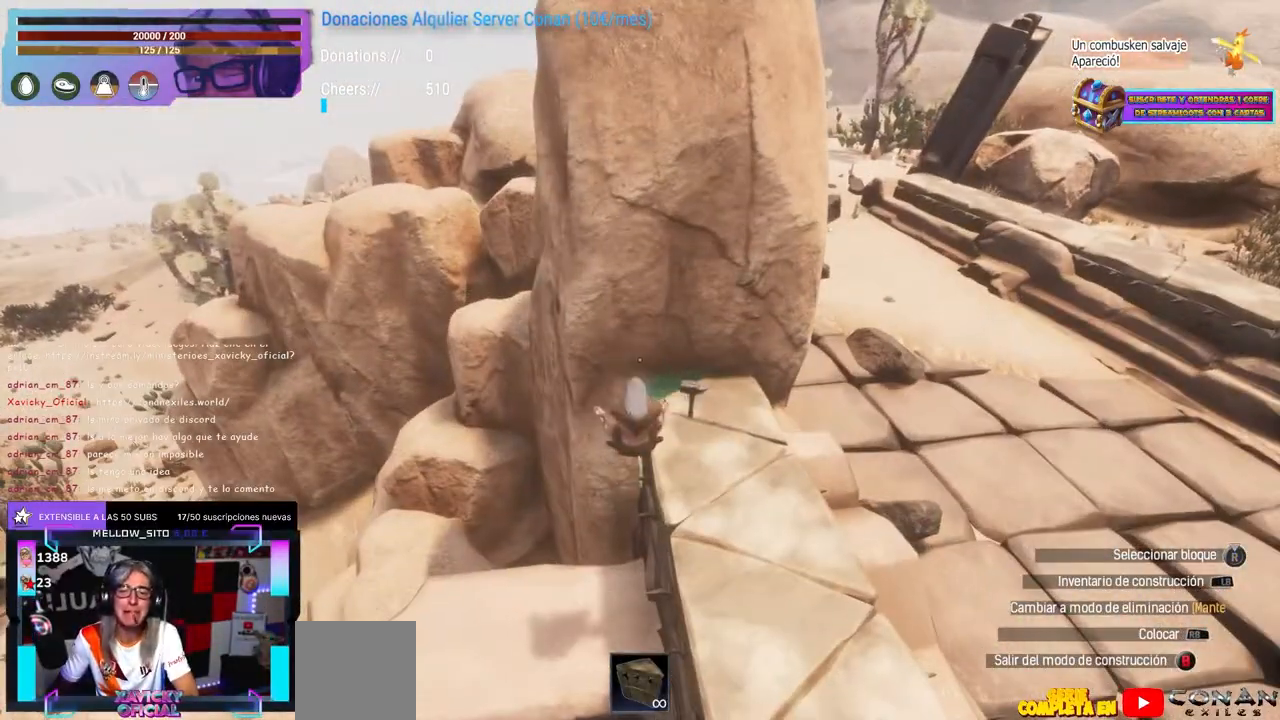
{"buttons": [], "left_stick": "center", "right_stick": "center", "events": []}
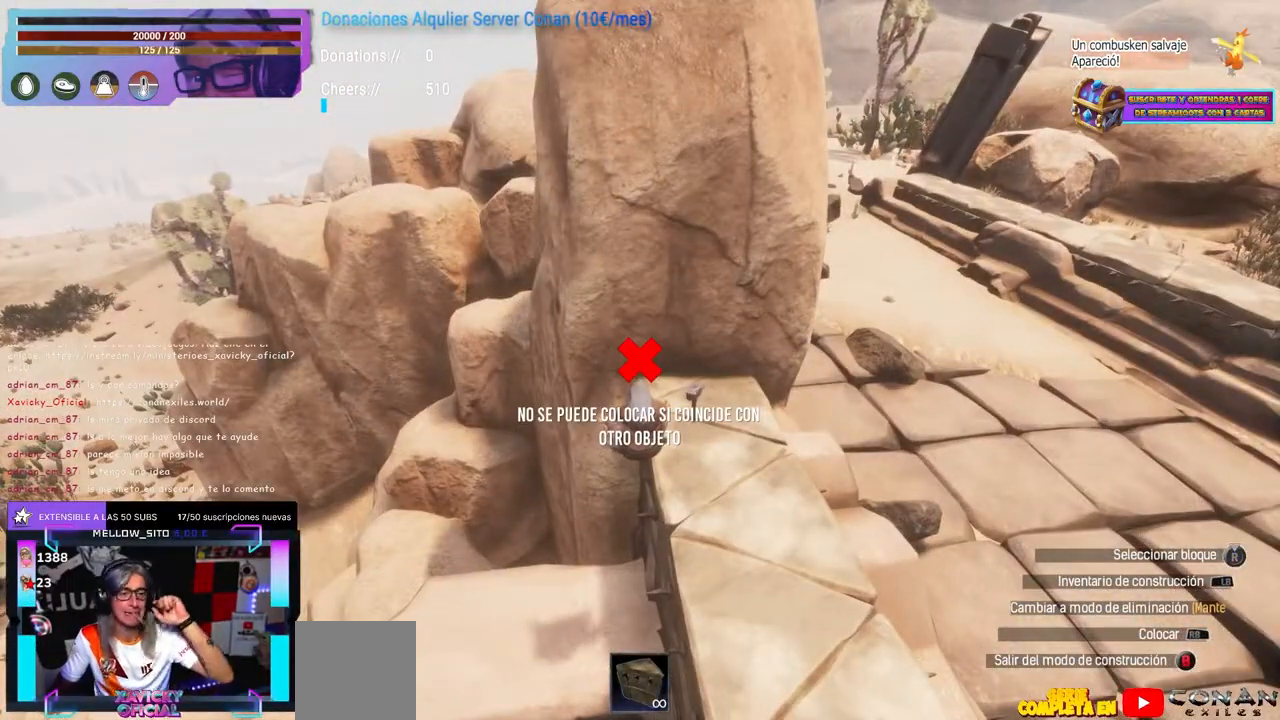
{"buttons": ["Y"], "left_stick": "up-right", "right_stick": "center", "events": [[183, "left_stick", "up"], [217, "right_stick", "up-right"], [267, "left_stick", "center"], [383, "right_stick", "center"], [483, "Y", "down"], [483, "left_stick", "up-right"]]}
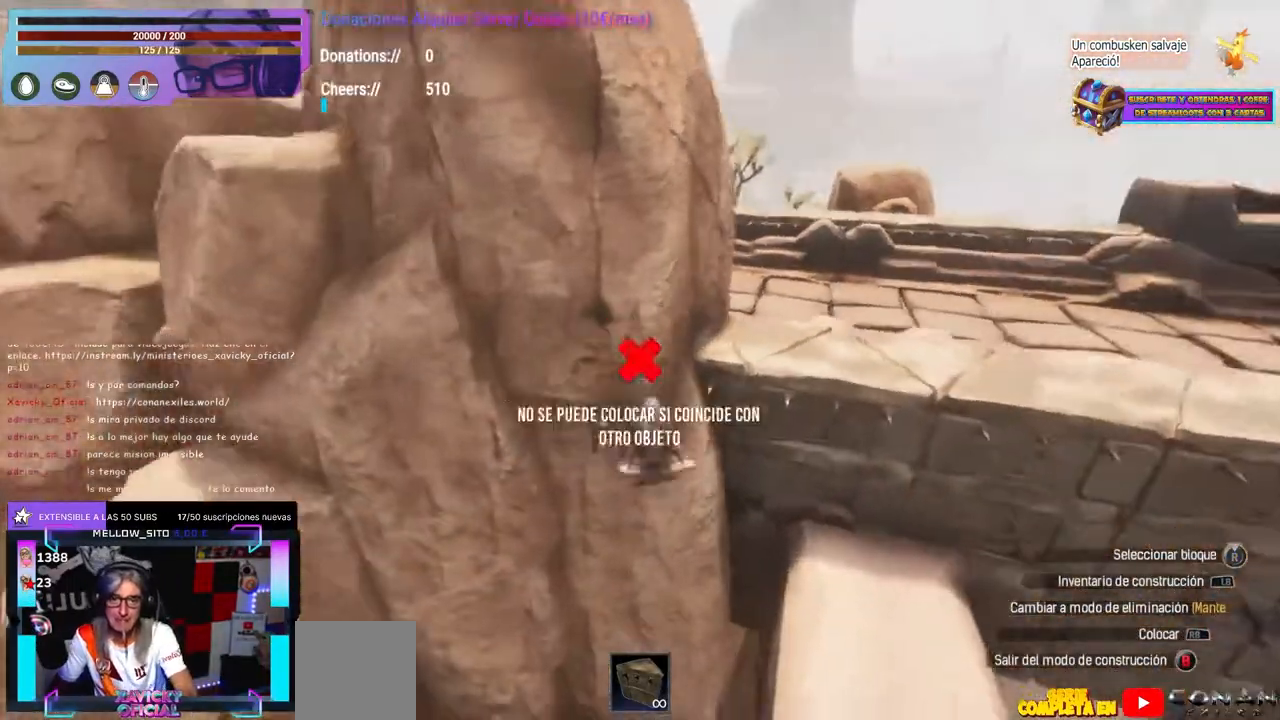
{"buttons": [], "left_stick": "up-right", "right_stick": "left", "events": [[50, "Y", "up"], [67, "A", "down"], [100, "left_stick", "center"], [200, "A", "up"], [267, "left_stick", "right"], [283, "right_stick", "down-left"], [367, "left_stick", "up"], [400, "right_stick", "left"], [483, "B", "down"], [500, "B", "up"], [500, "left_stick", "up-right"]]}
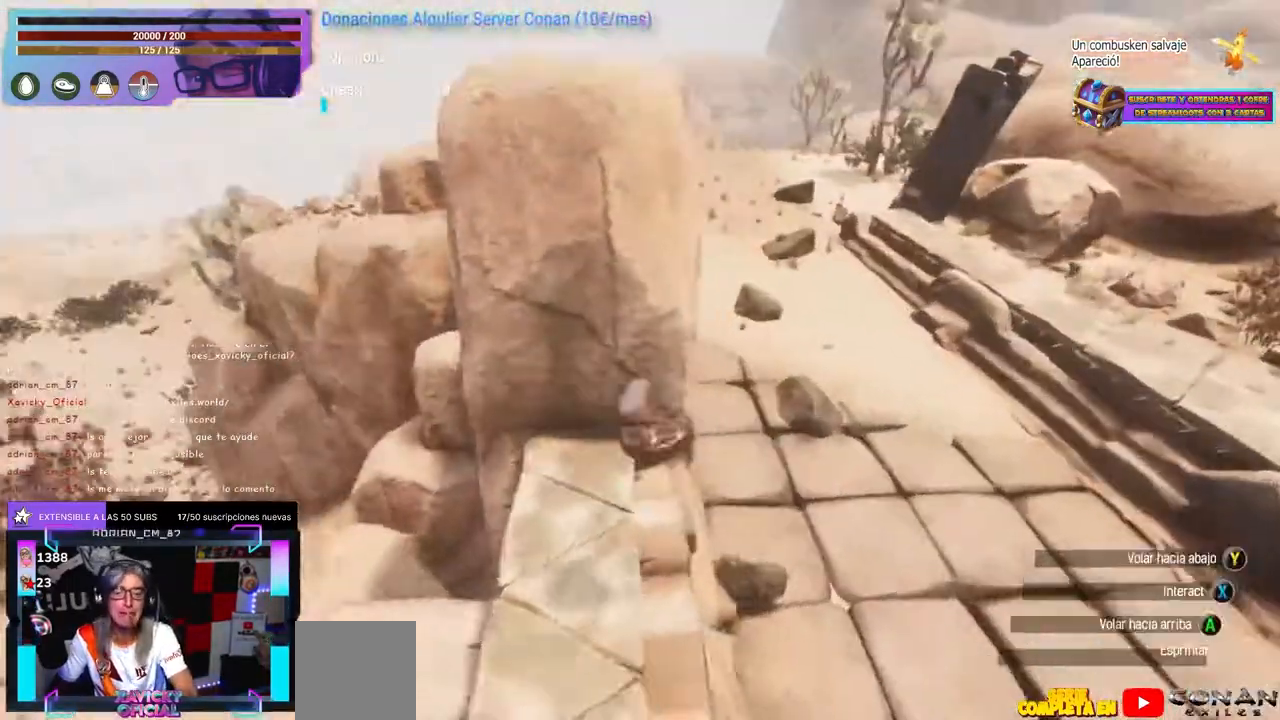
{"buttons": [], "left_stick": "center", "right_stick": "center", "events": [[200, "left_stick", "center"], [300, "right_stick", "center"]]}
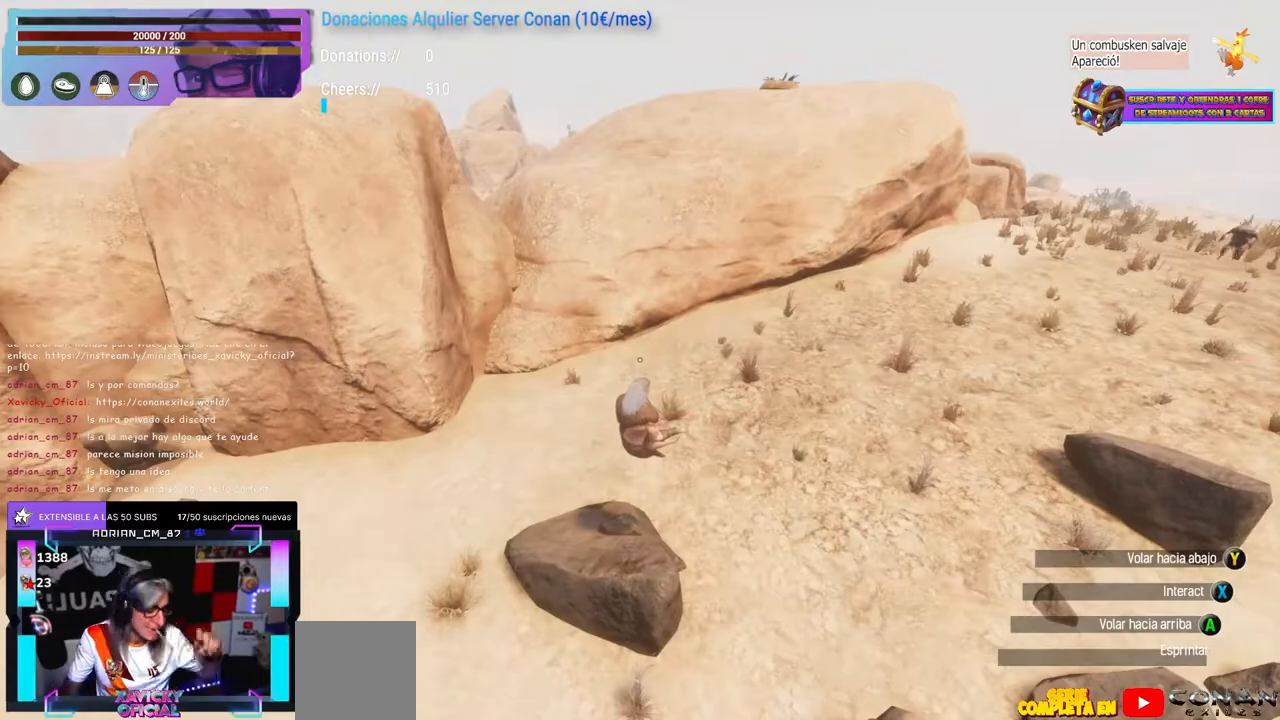
{"buttons": [], "left_stick": "center", "right_stick": "center", "events": []}
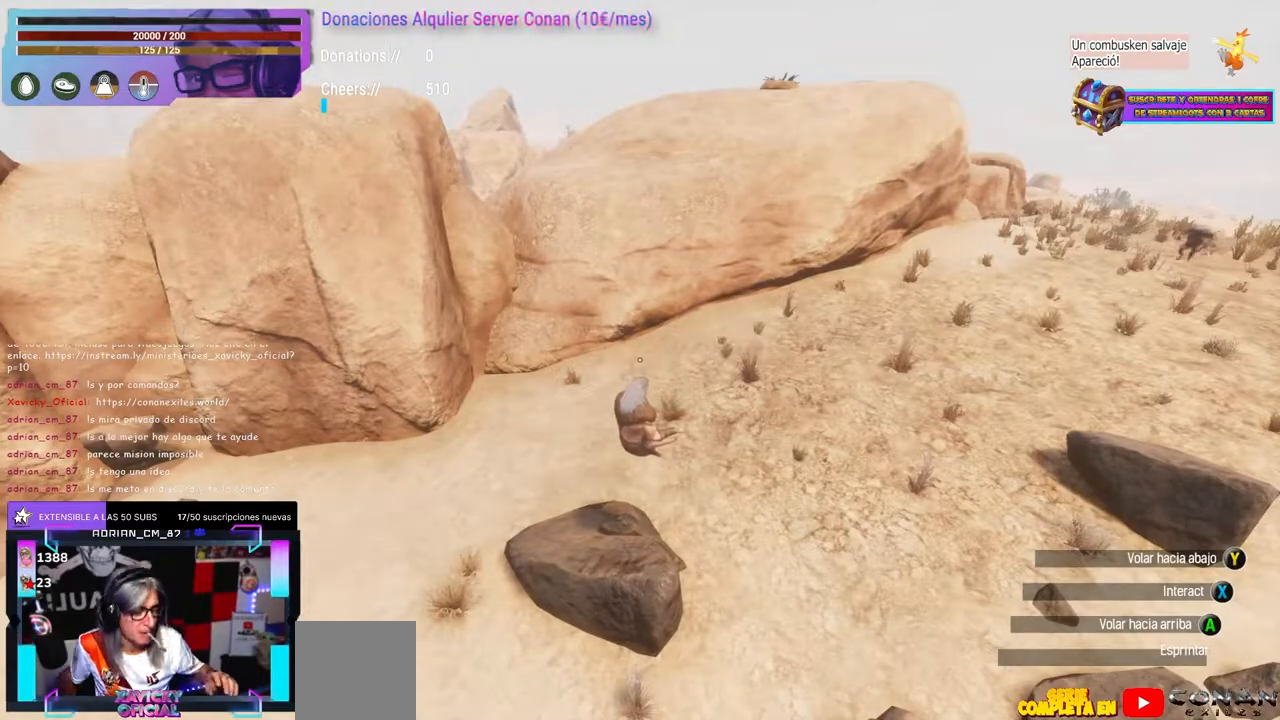
{"buttons": [], "left_stick": "center", "right_stick": "center", "events": []}
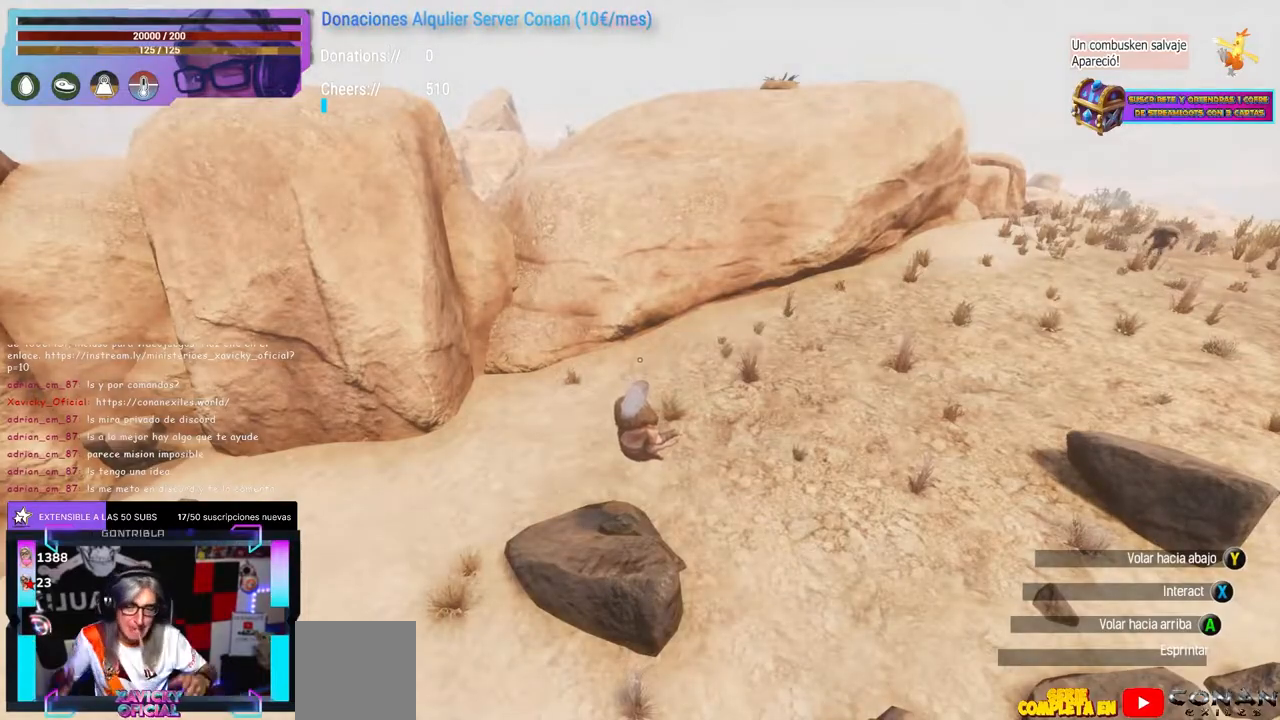
{"buttons": [], "left_stick": "center", "right_stick": "center", "events": []}
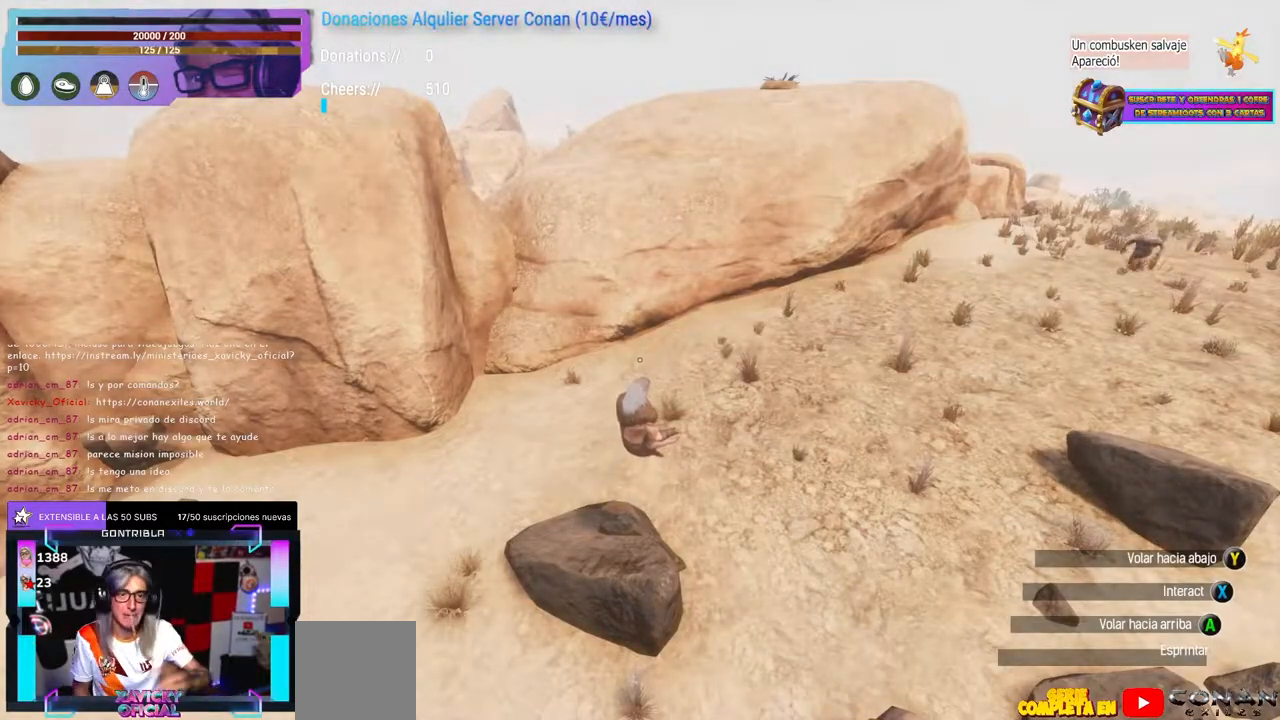
{"buttons": [], "left_stick": "center", "right_stick": "center", "events": []}
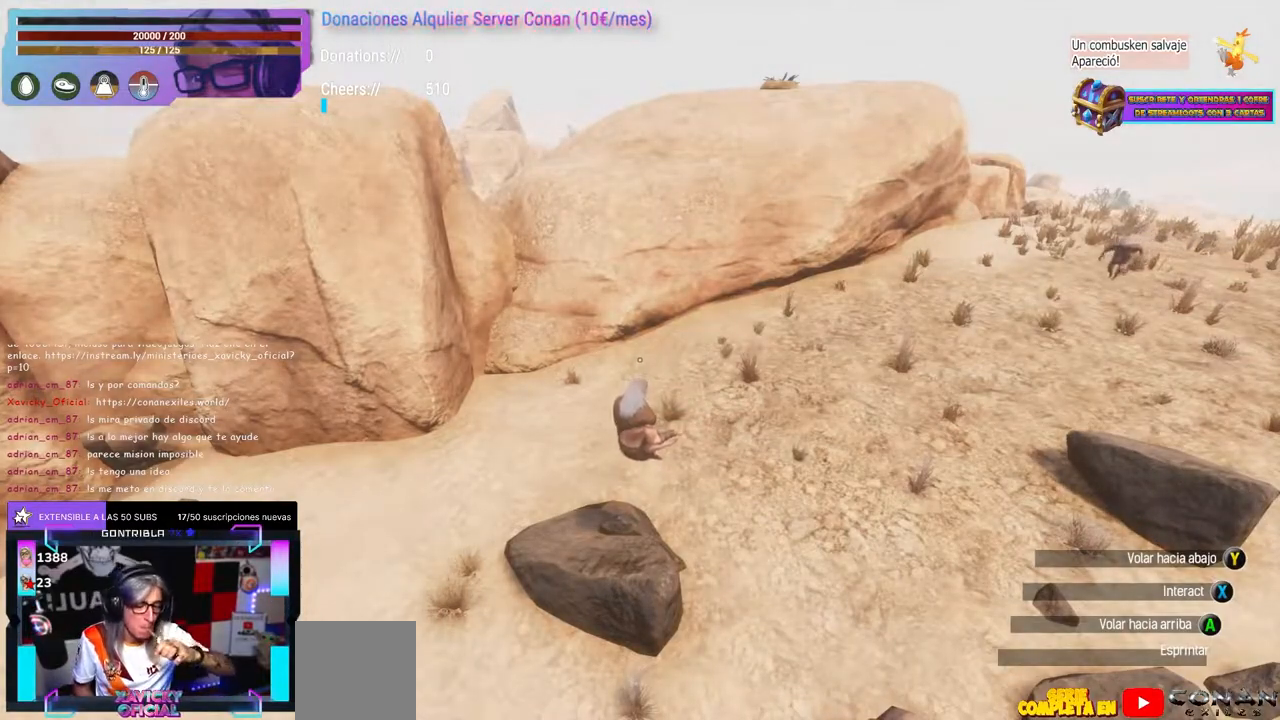
{"buttons": [], "left_stick": "center", "right_stick": "center", "events": []}
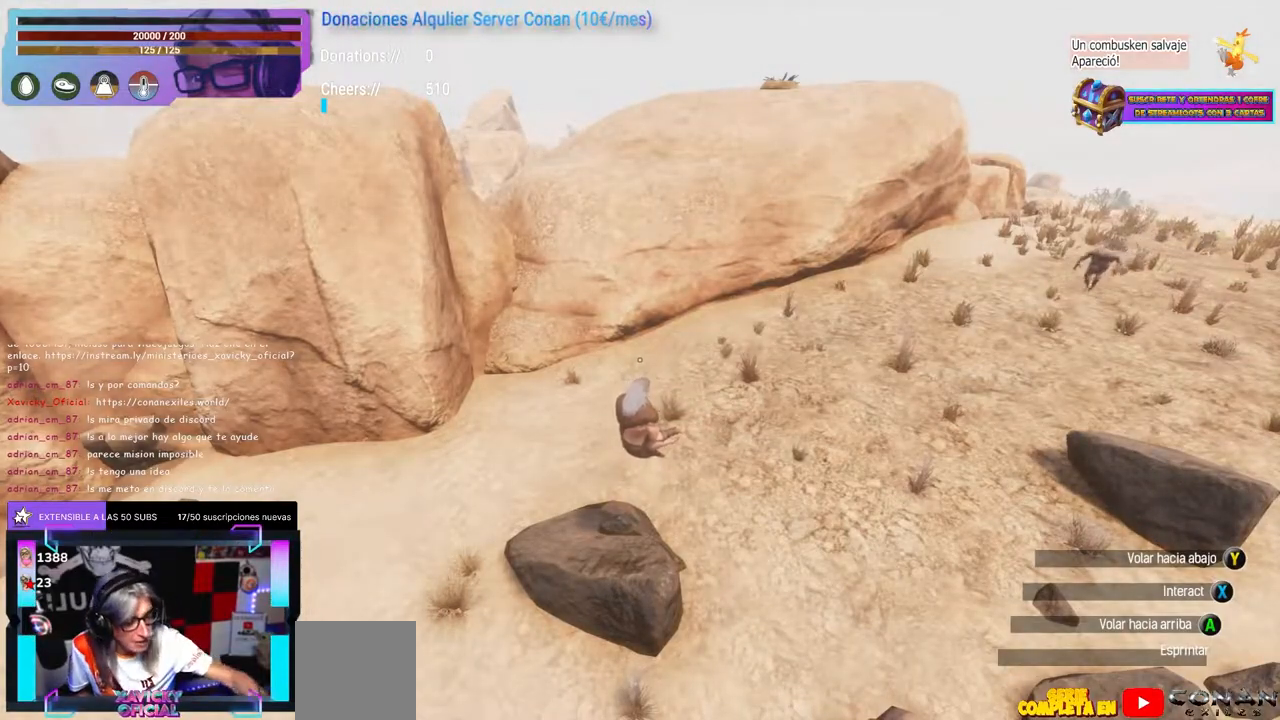
{"buttons": [], "left_stick": "center", "right_stick": "center", "events": []}
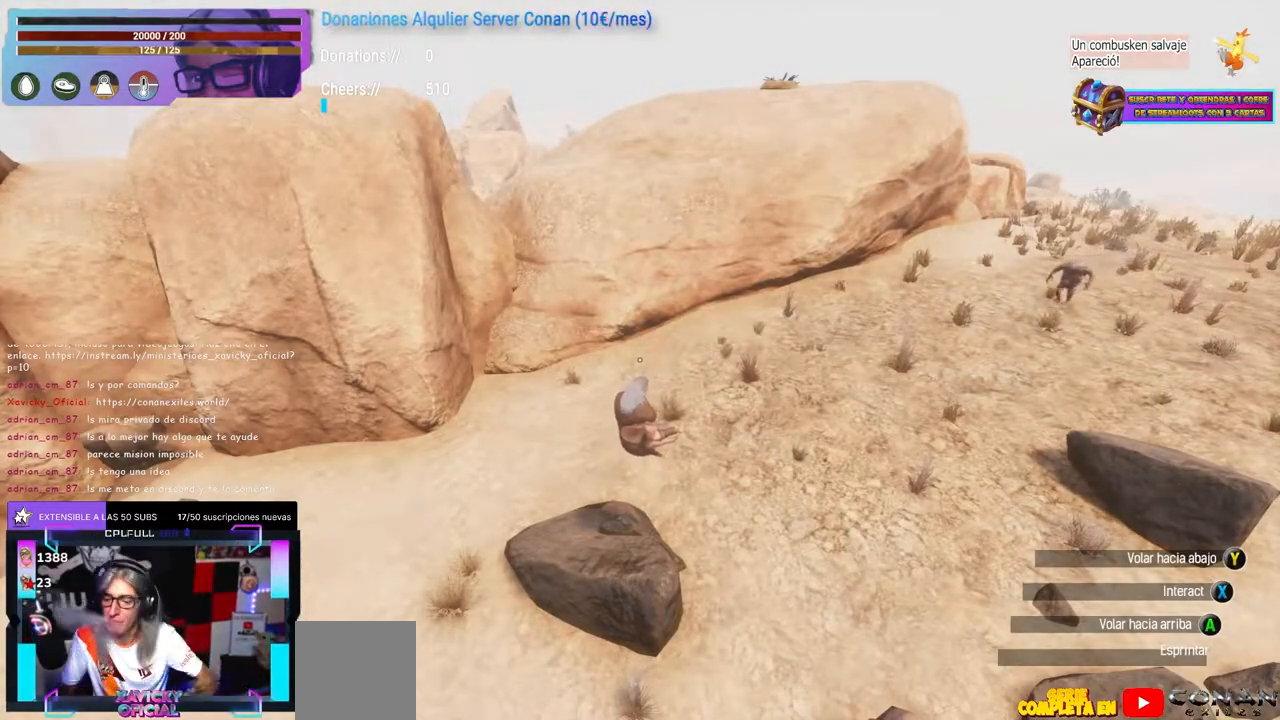
{"buttons": [], "left_stick": "up", "right_stick": "up-left", "events": [[100, "right_stick", "left"], [333, "left_stick", "up"], [400, "right_stick", "up-left"]]}
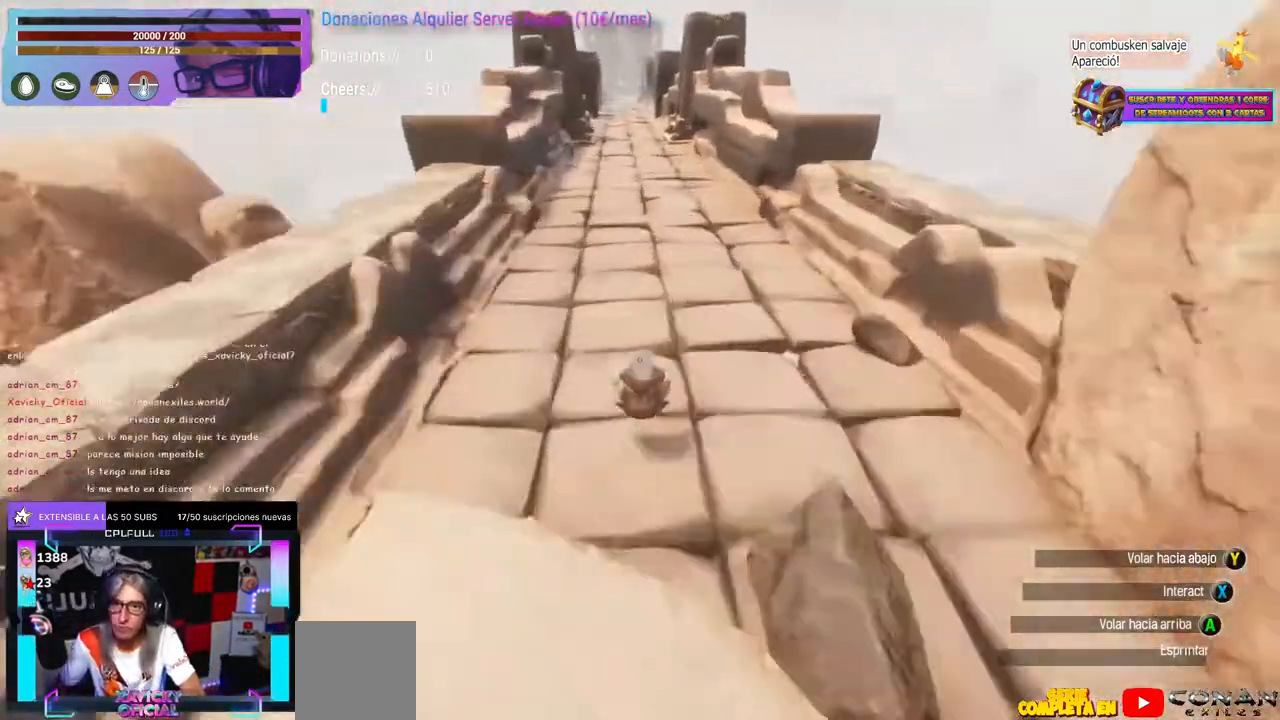
{"buttons": [], "left_stick": "up", "right_stick": "center", "events": [[200, "right_stick", "center"]]}
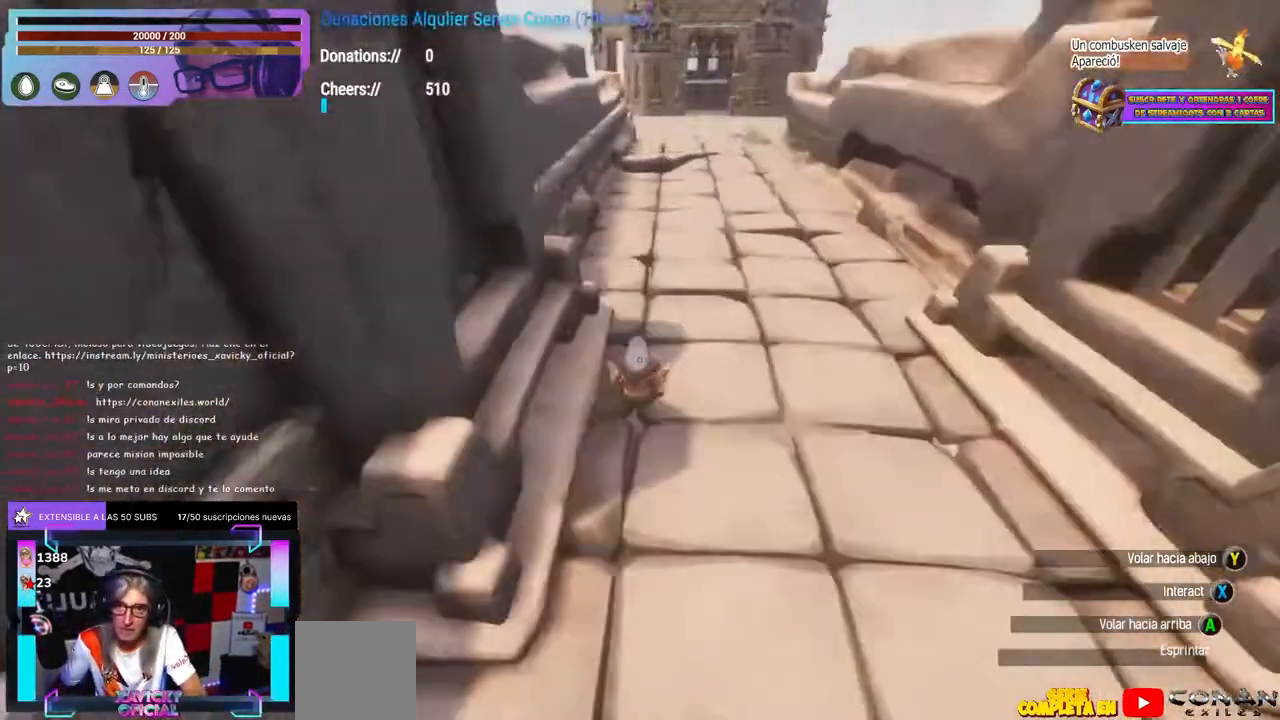
{"buttons": [], "left_stick": "up-right", "right_stick": "left", "events": [[67, "right_stick", "left"], [83, "left_stick", "center"], [150, "left_stick", "right"], [467, "left_stick", "up-right"]]}
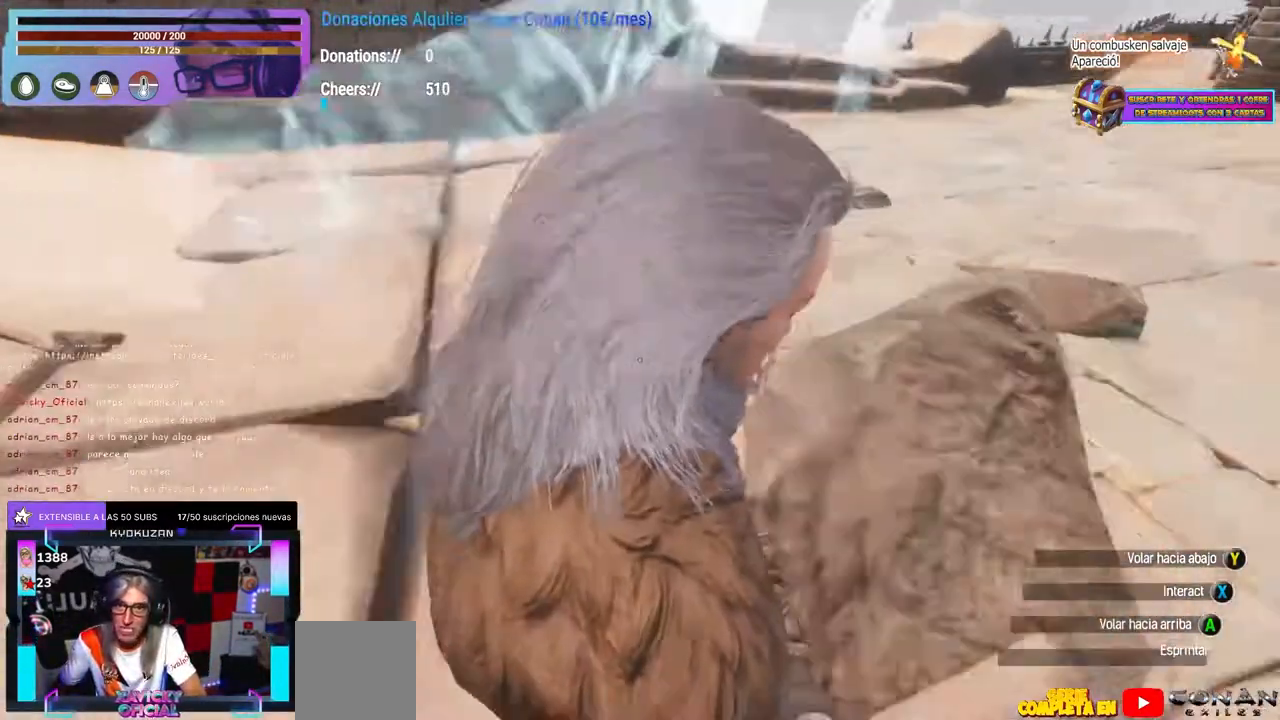
{"buttons": [], "left_stick": "center", "right_stick": "left", "events": [[83, "right_stick", "up-left"], [183, "right_stick", "left"], [250, "left_stick", "center"]]}
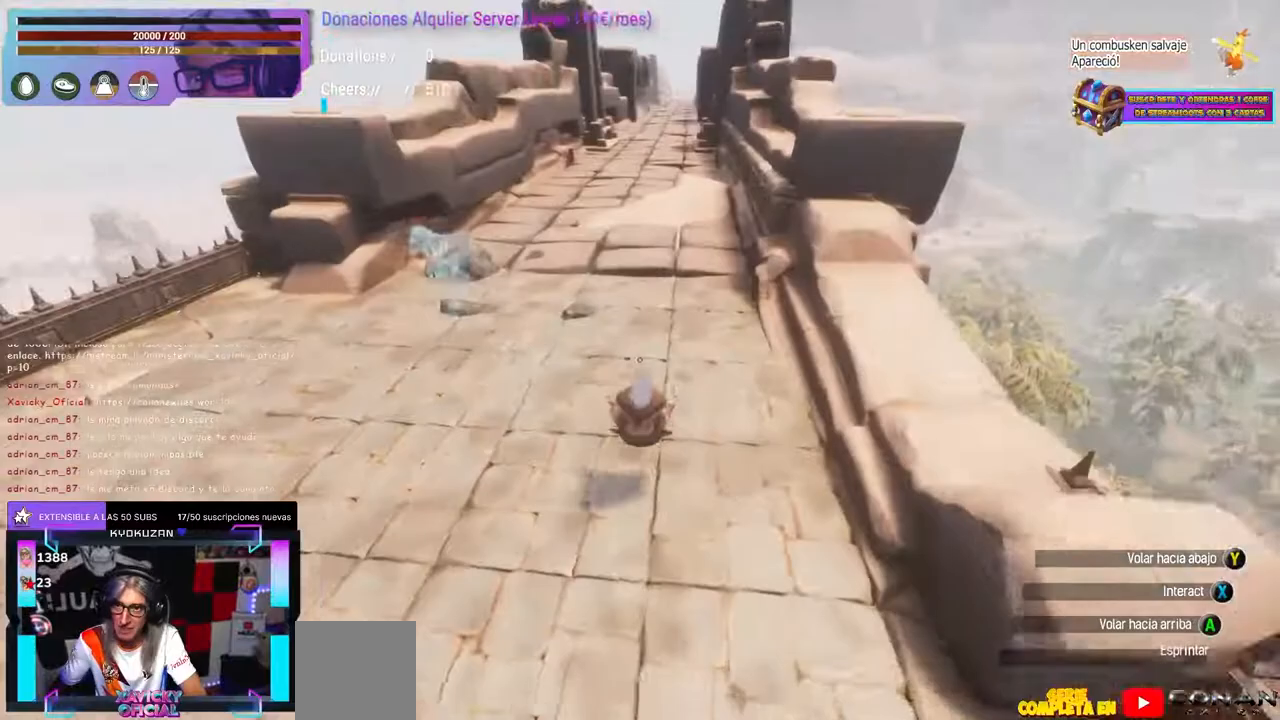
{"buttons": [], "left_stick": "up-left", "right_stick": "down-right", "events": [[83, "right_stick", "center"], [150, "Y", "down"], [233, "Y", "up"], [283, "A", "down"], [350, "A", "up"], [400, "left_stick", "left"], [417, "right_stick", "down-right"], [483, "left_stick", "up-left"]]}
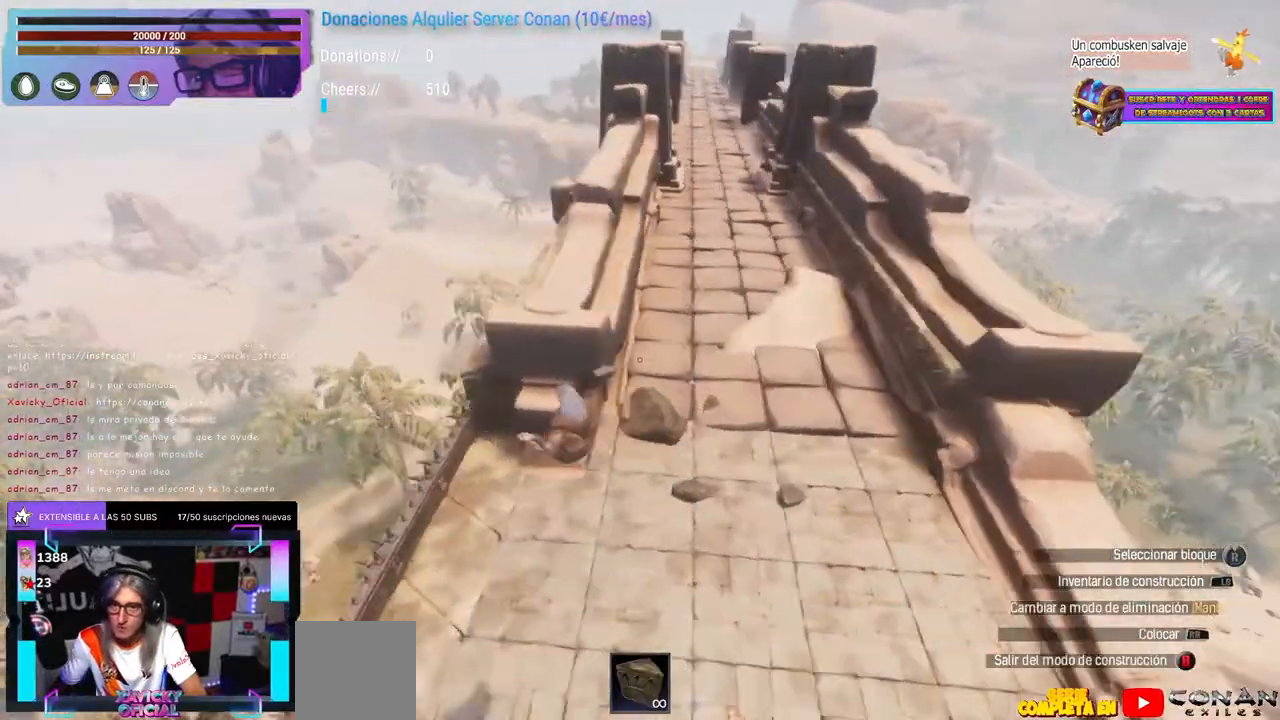
{"buttons": [], "left_stick": "center", "right_stick": "center", "events": [[67, "left_stick", "center"], [183, "right_stick", "center"]]}
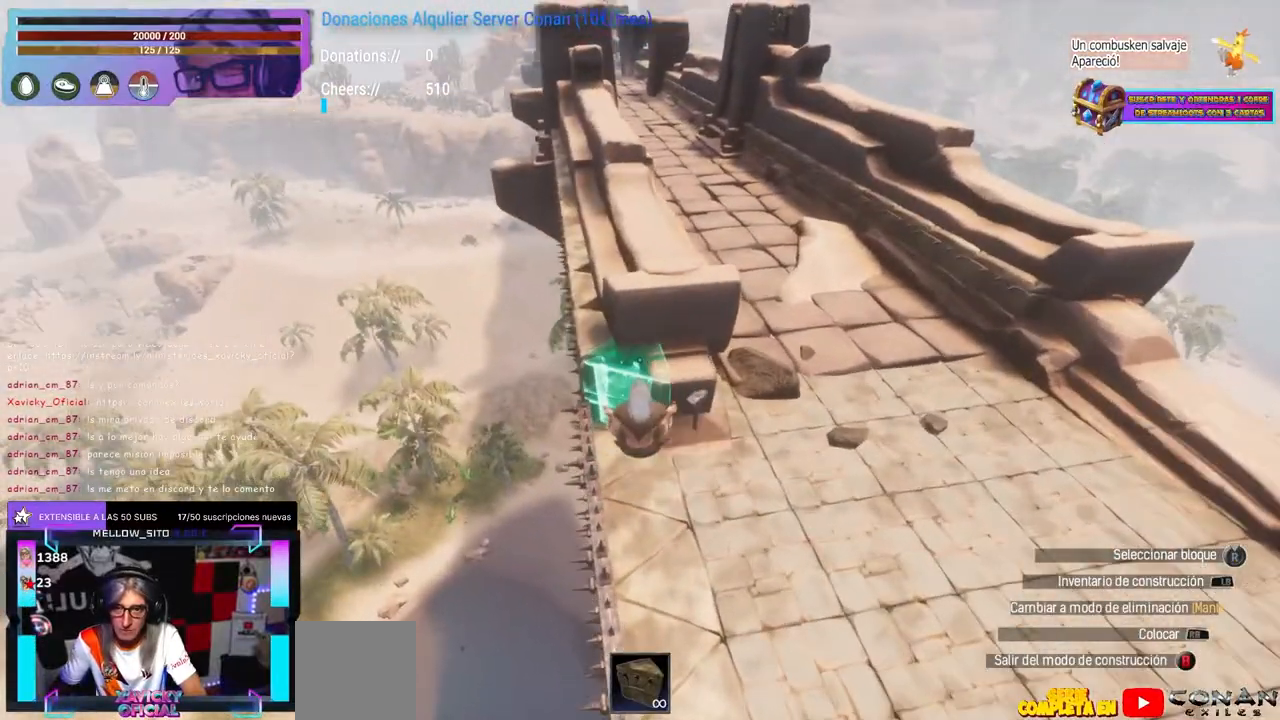
{"buttons": [], "left_stick": "center", "right_stick": "center", "events": [[233, "left_stick", "up"], [417, "left_stick", "center"]]}
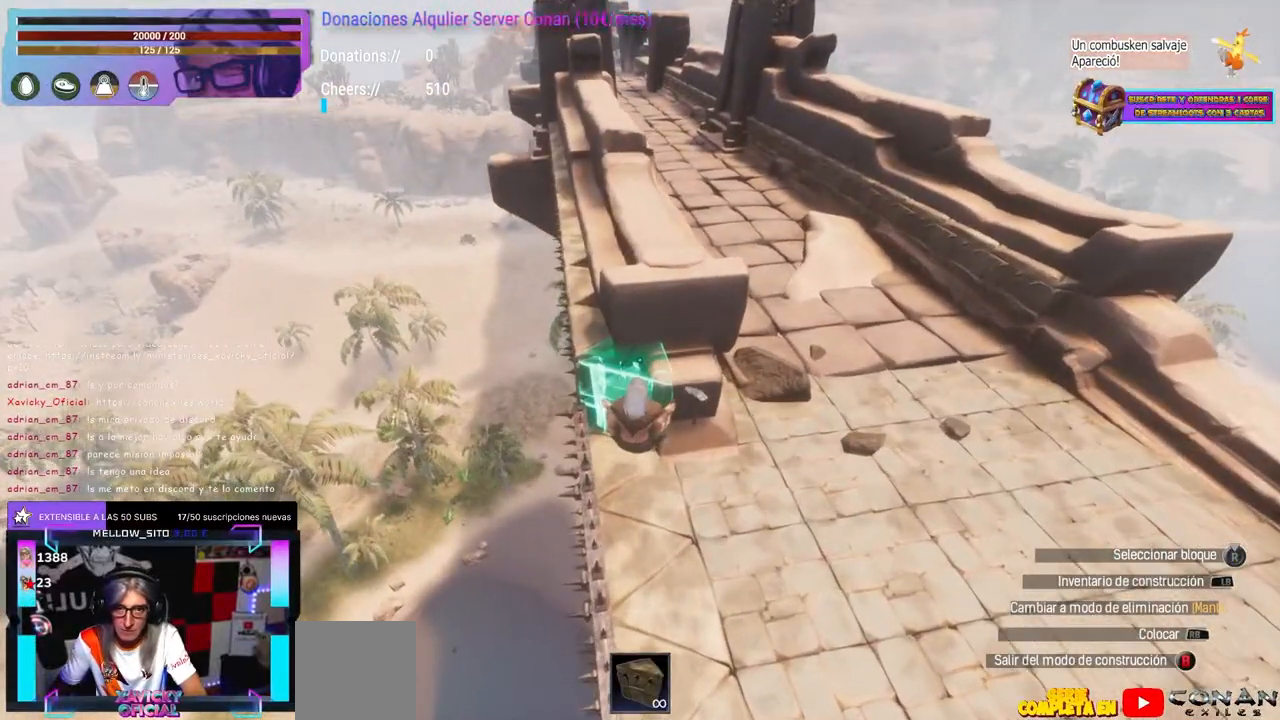
{"buttons": [], "left_stick": "center", "right_stick": "center", "events": [[250, "left_stick", "right"], [417, "left_stick", "center"]]}
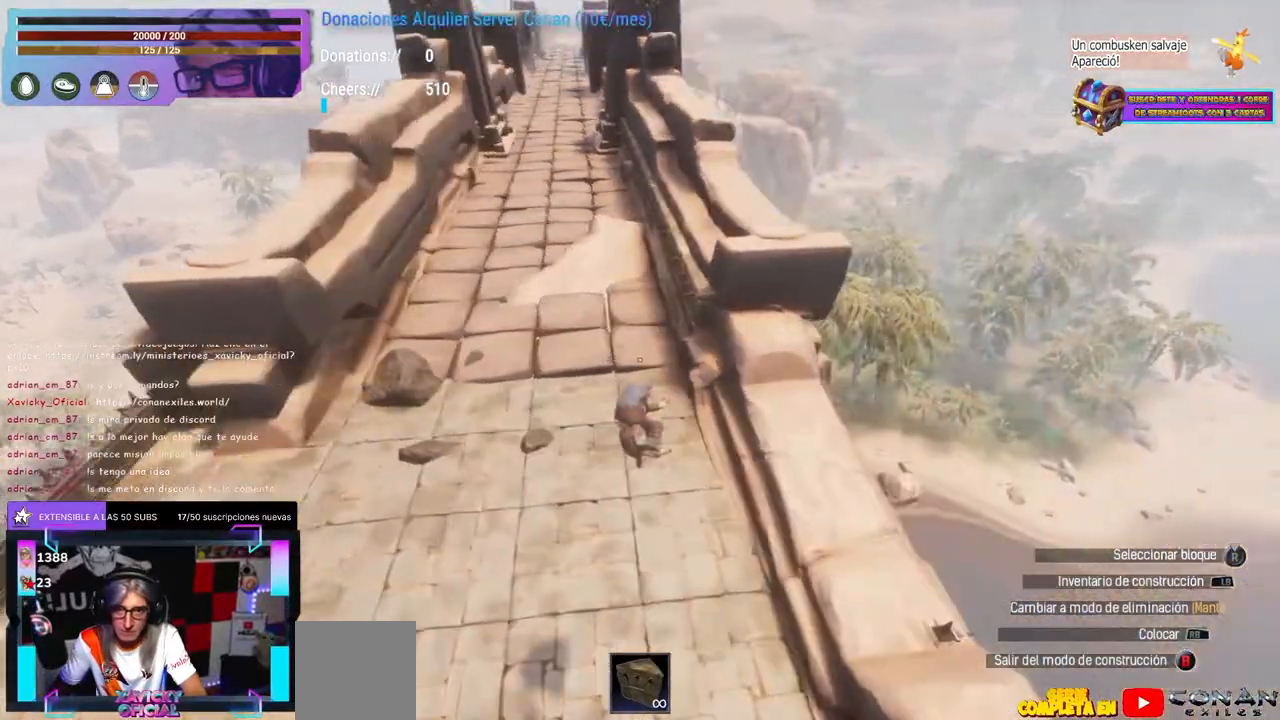
{"buttons": [], "left_stick": "center", "right_stick": "center", "events": [[117, "left_stick", "left"], [183, "left_stick", "center"]]}
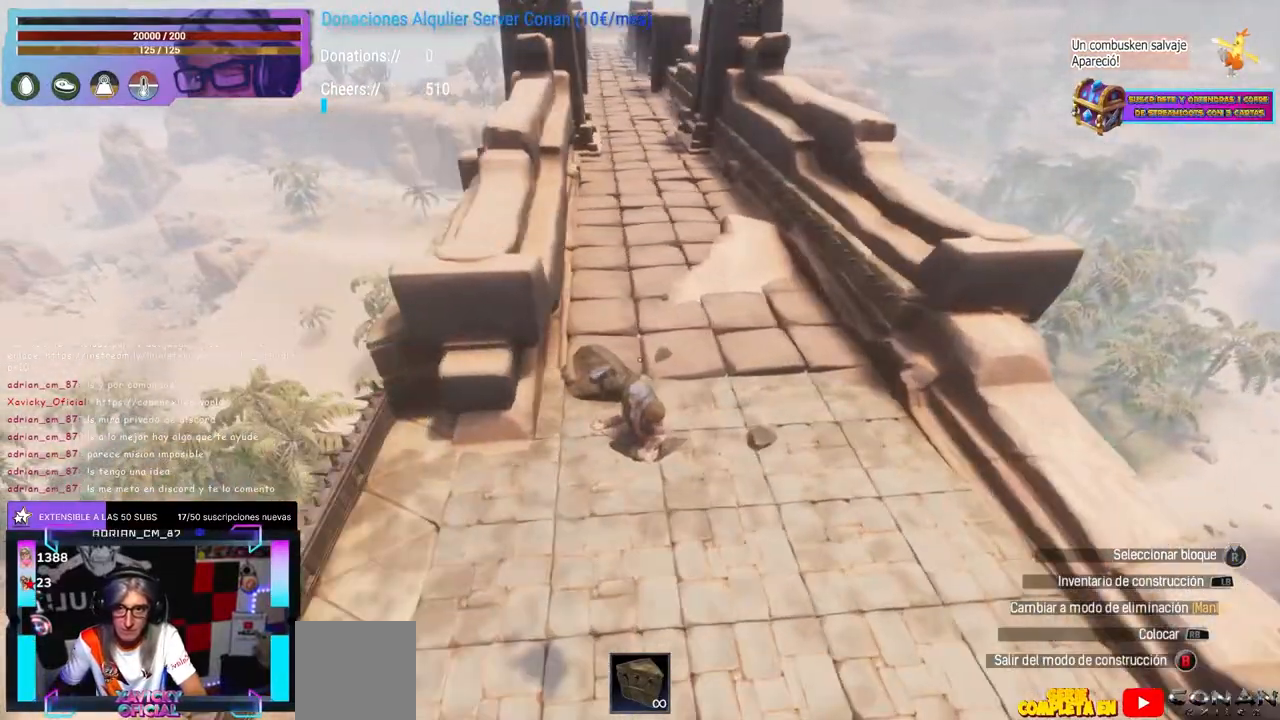
{"buttons": [], "left_stick": "center", "right_stick": "center", "events": [[17, "left_stick", "right"], [17, "right_stick", "left"], [283, "left_stick", "center"], [367, "left_stick", "left"], [467, "left_stick", "center"], [467, "right_stick", "center"]]}
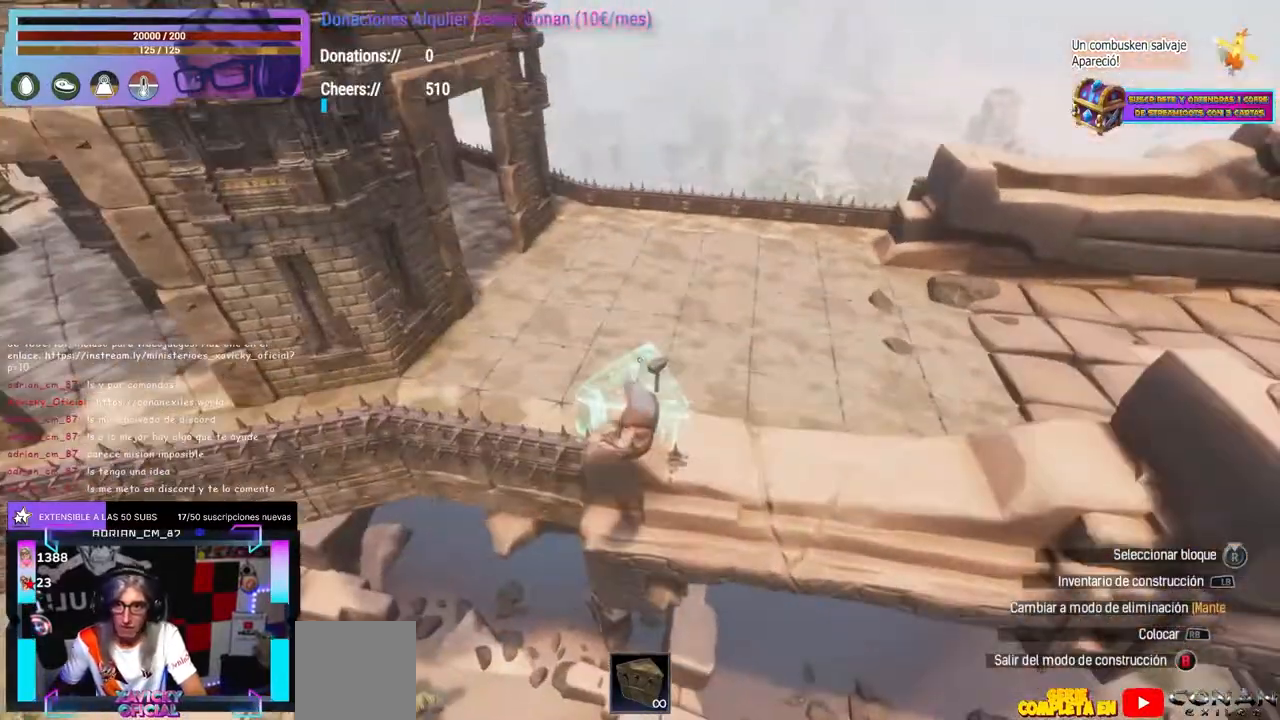
{"buttons": ["L1"], "left_stick": "center", "right_stick": "center", "events": [[133, "left_stick", "right"], [200, "left_stick", "center"], [233, "L1", "down"]]}
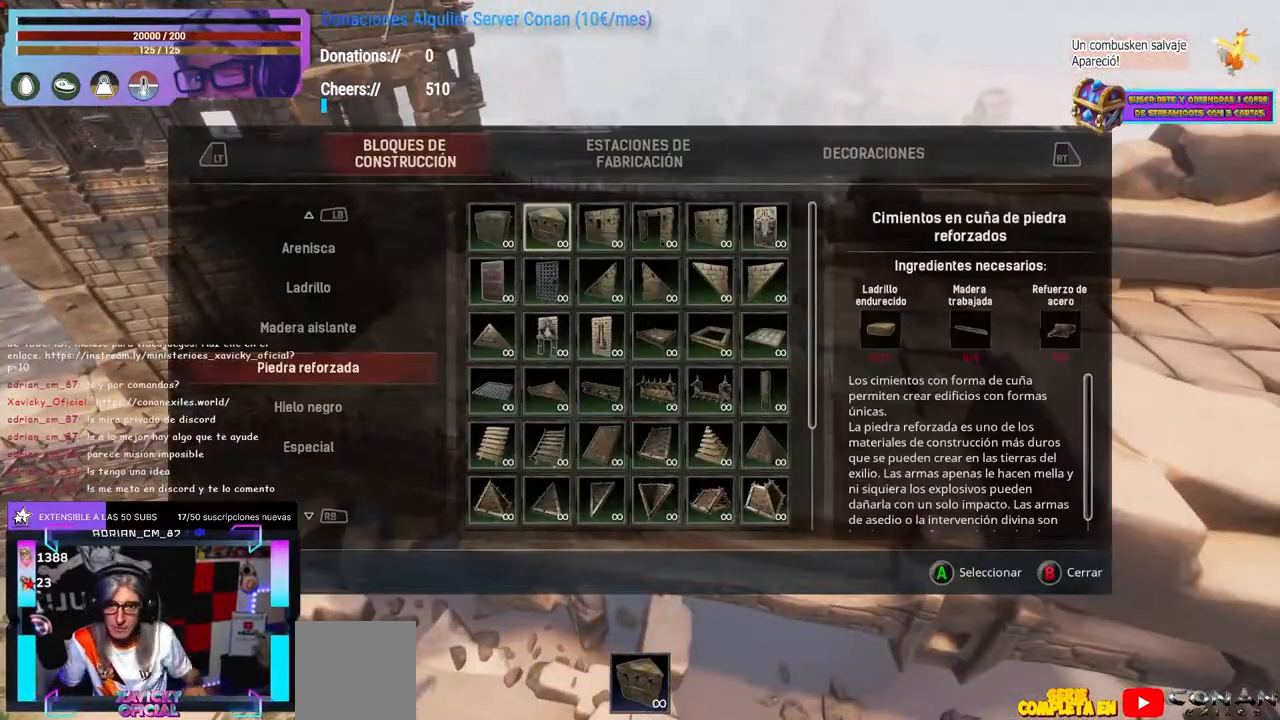
{"buttons": [], "left_stick": "center", "right_stick": "center", "events": [[350, "L2", "down"], [400, "L1", "up"], [400, "L2", "up"]]}